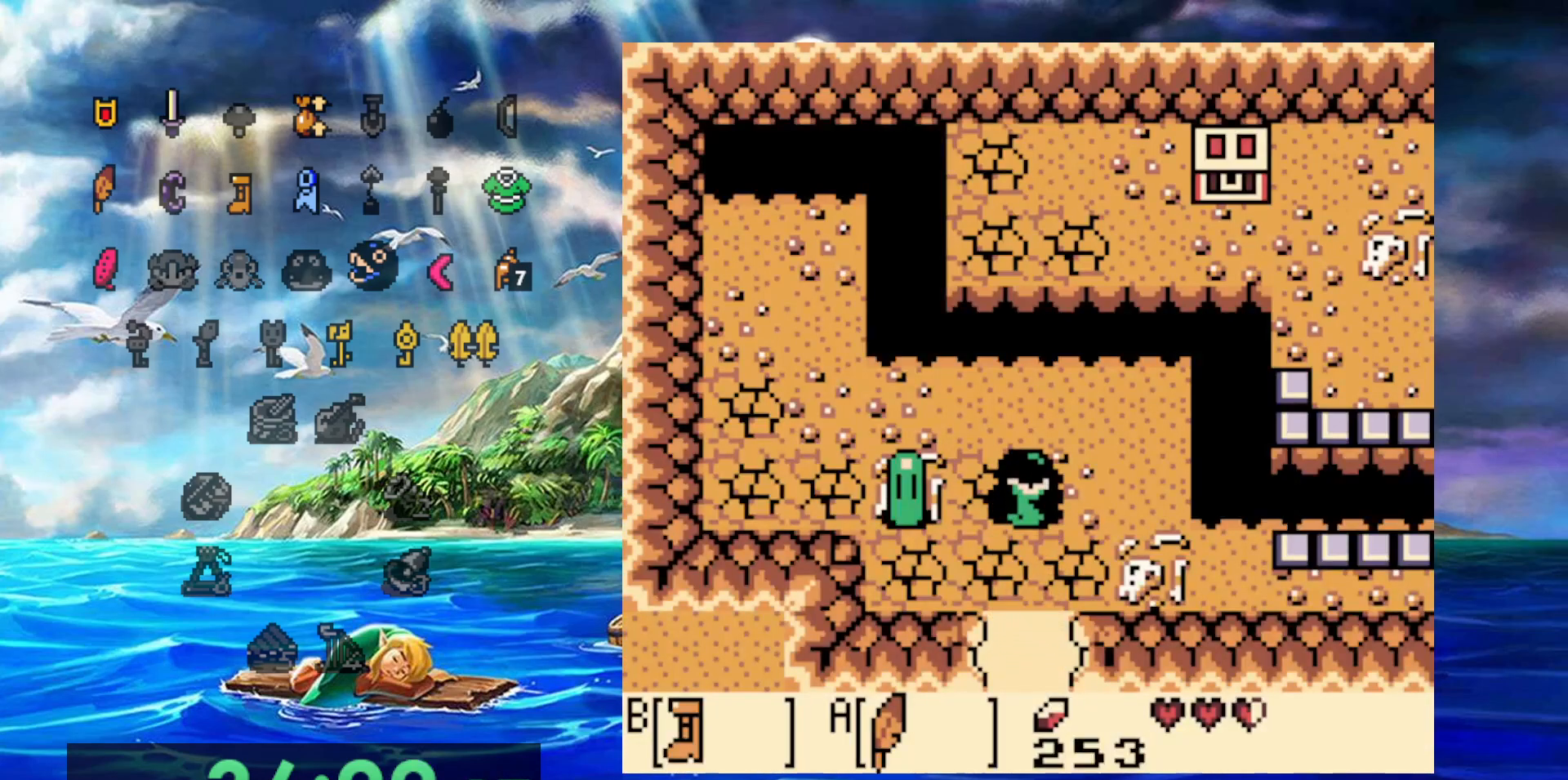
Gameplay with a controller (Nintendo layout); each line is a JSON object with the inputs held at the frame after it (dt_ms = milliseconds from this image to that frame). "events" lists button and stick changes between this image and that frame as [ms after this image, input, new state], when the widget could be followed in between. Not read: DPAD_DOWN DPAD_LEFT DPAD_UP L3 R3.
{"dt_ms": 1000, "buttons": []}
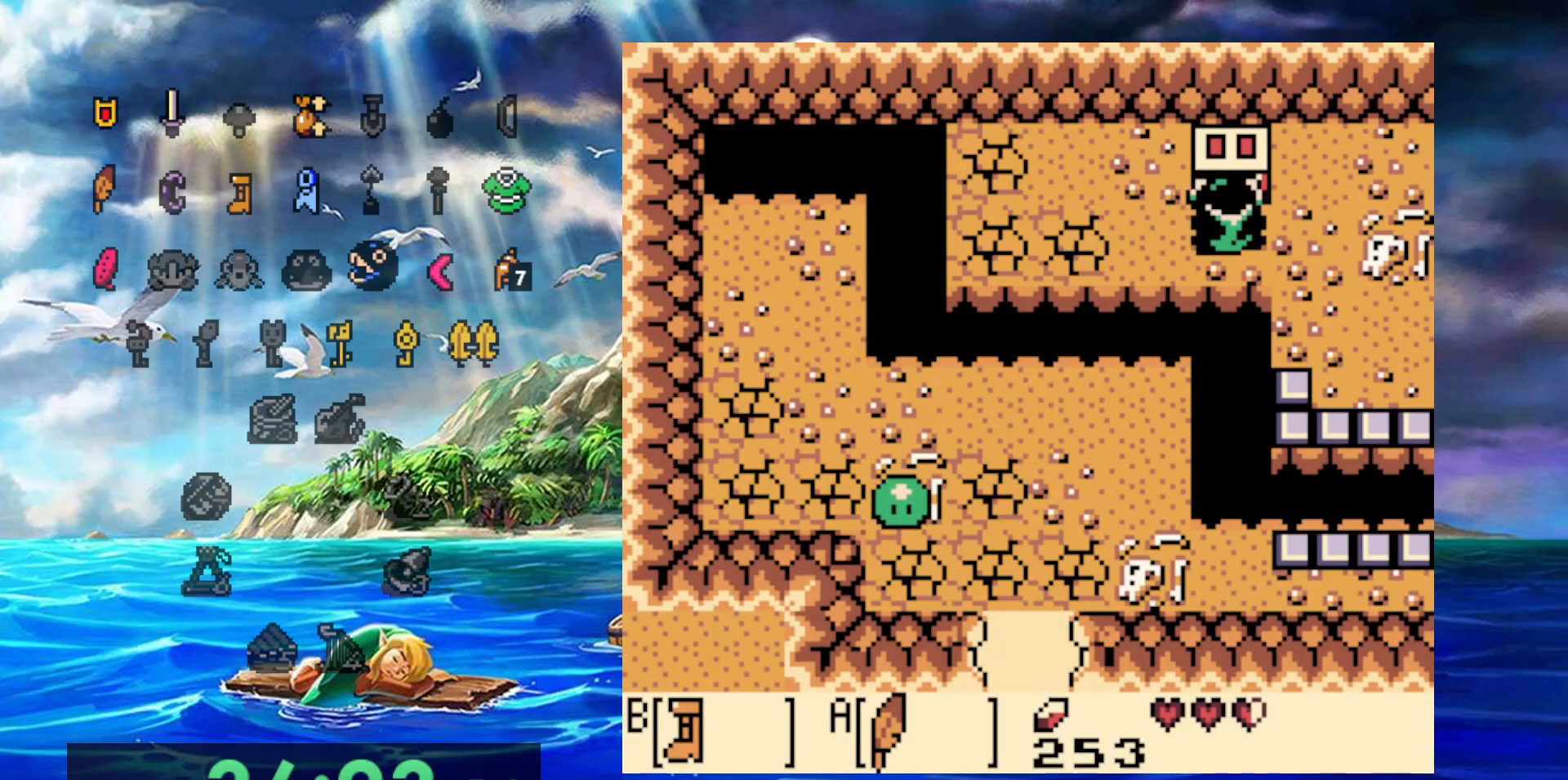
{"dt_ms": 500, "buttons": ["A"], "events": [[50, "A", "down"]]}
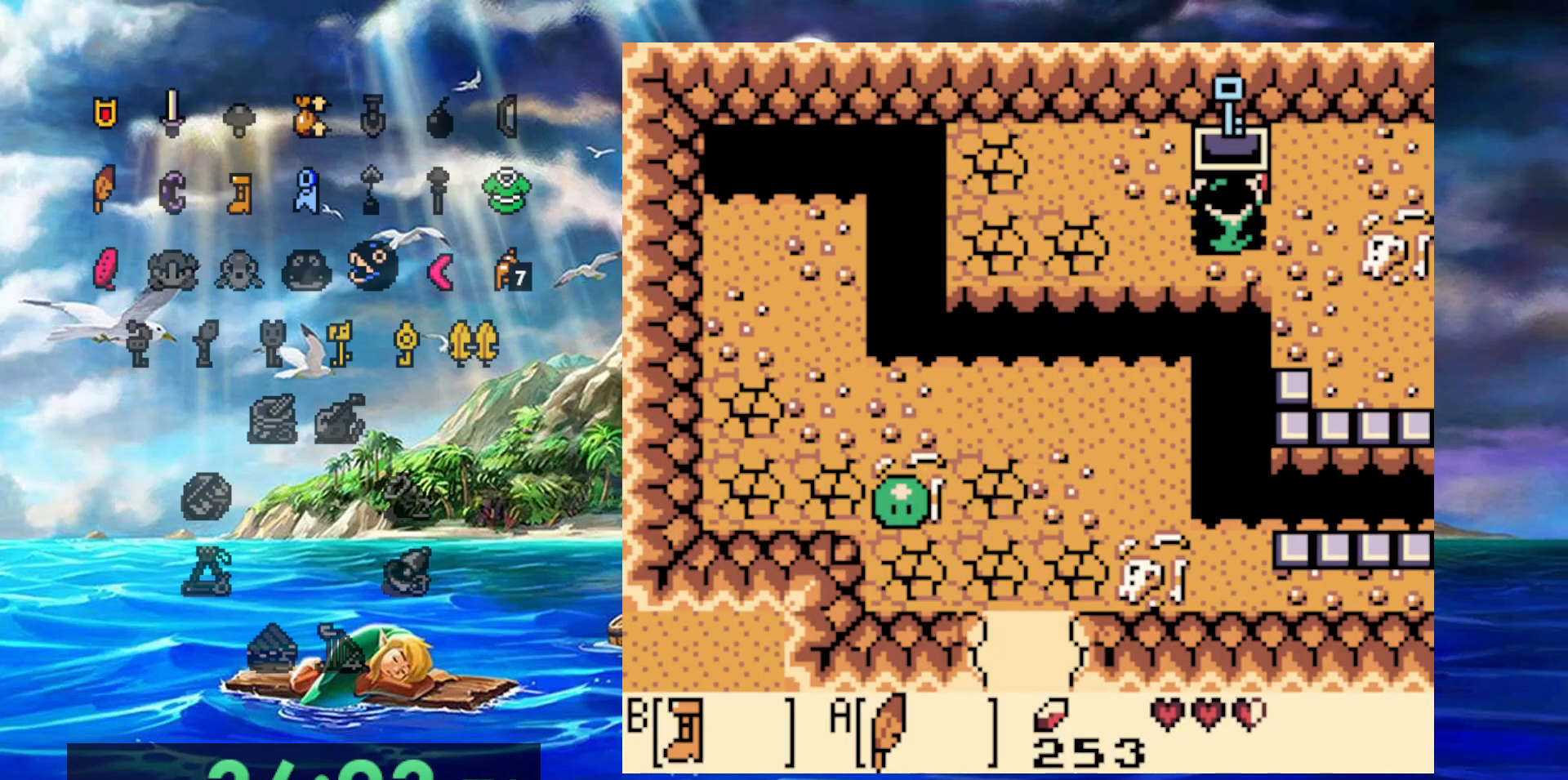
{"dt_ms": 500, "buttons": ["DPAD_RIGHT"], "events": [[100, "DPAD_RIGHT", "down"], [217, "A", "up"]]}
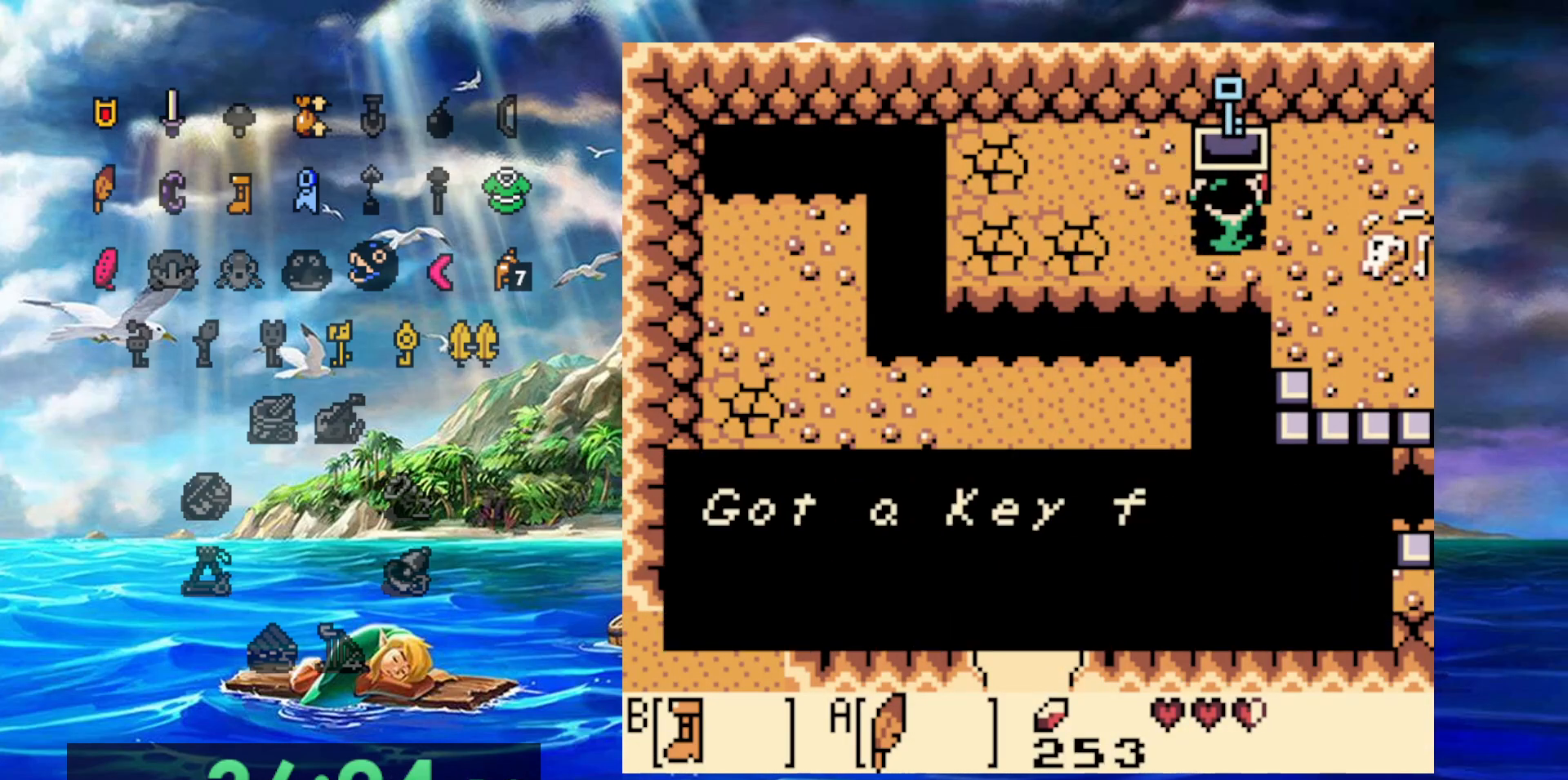
{"dt_ms": 500, "buttons": ["A", "DPAD_RIGHT"], "events": [[400, "A", "down"]]}
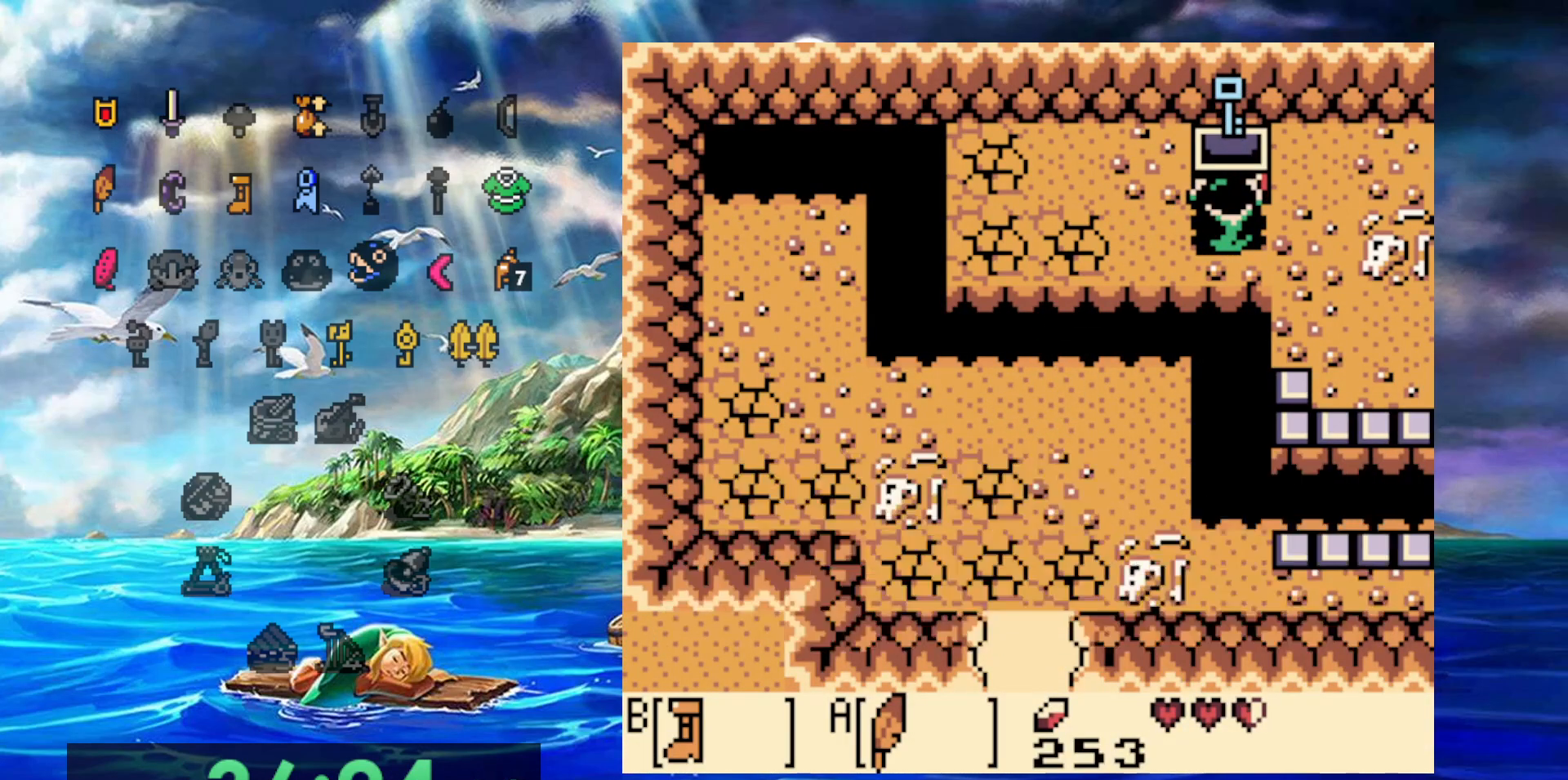
{"dt_ms": 500, "buttons": ["DPAD_RIGHT"], "events": [[83, "A", "up"]]}
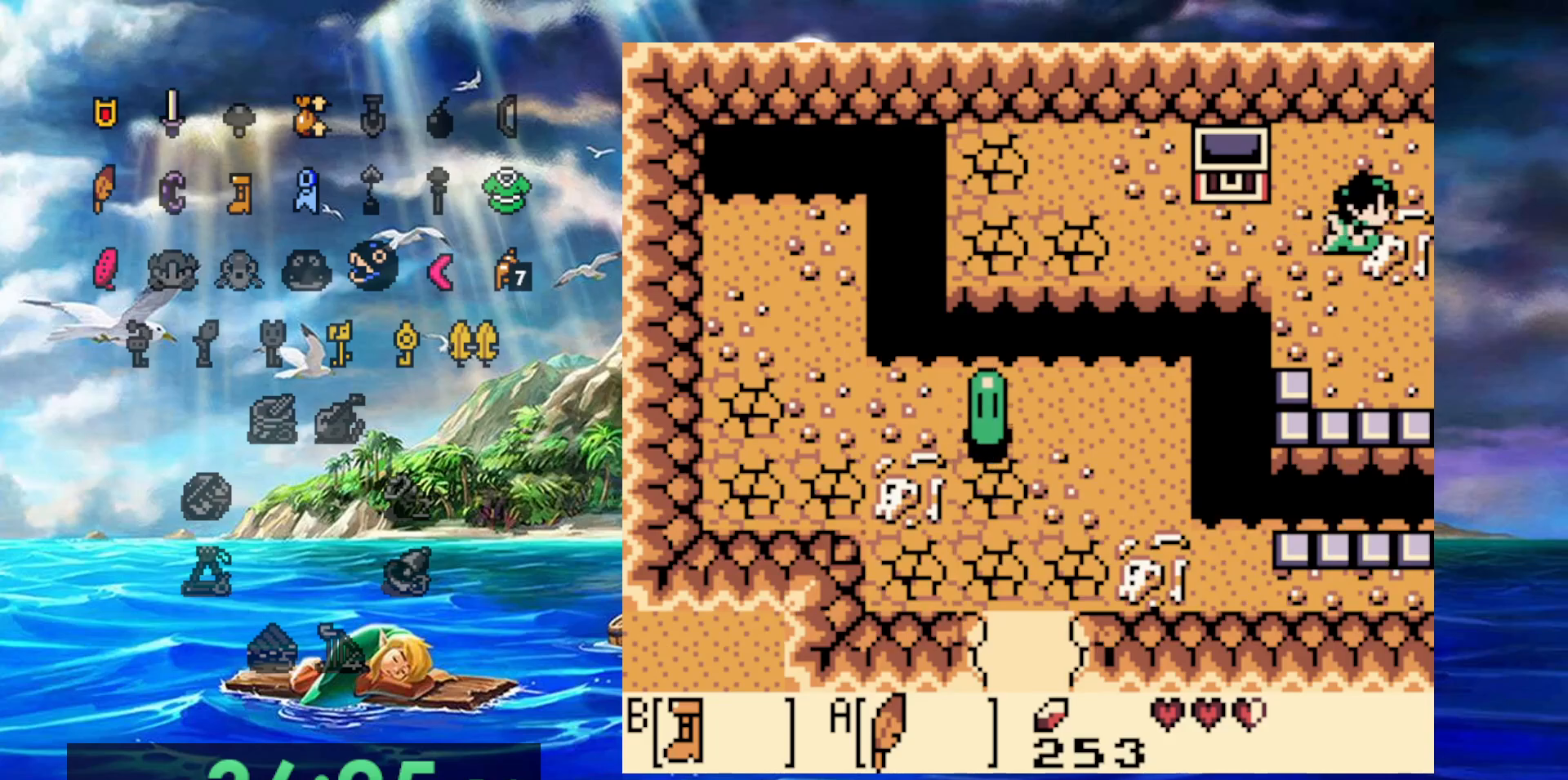
{"dt_ms": 500, "buttons": ["DPAD_RIGHT"], "events": []}
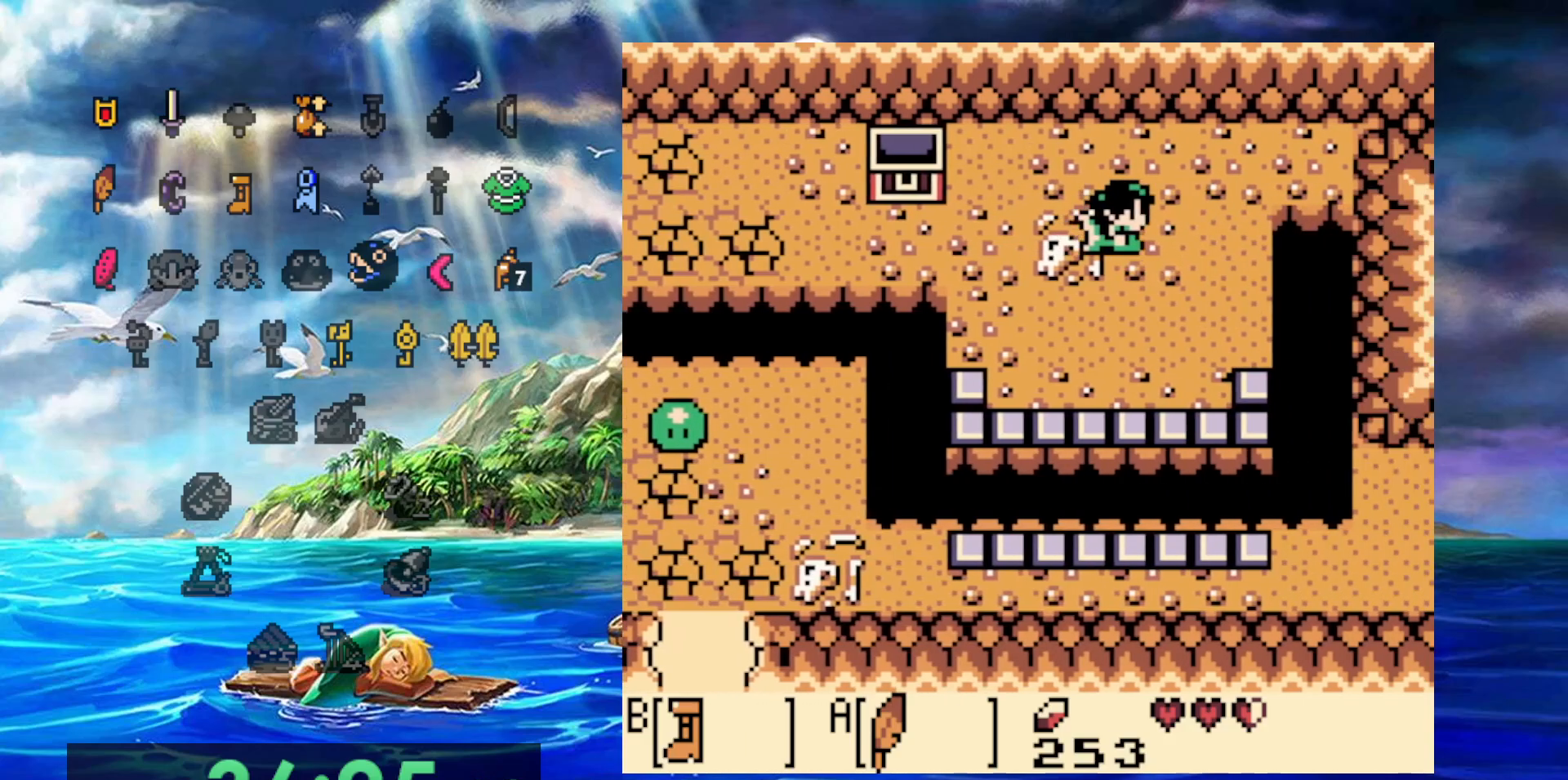
{"dt_ms": 500, "buttons": ["DPAD_RIGHT"], "events": []}
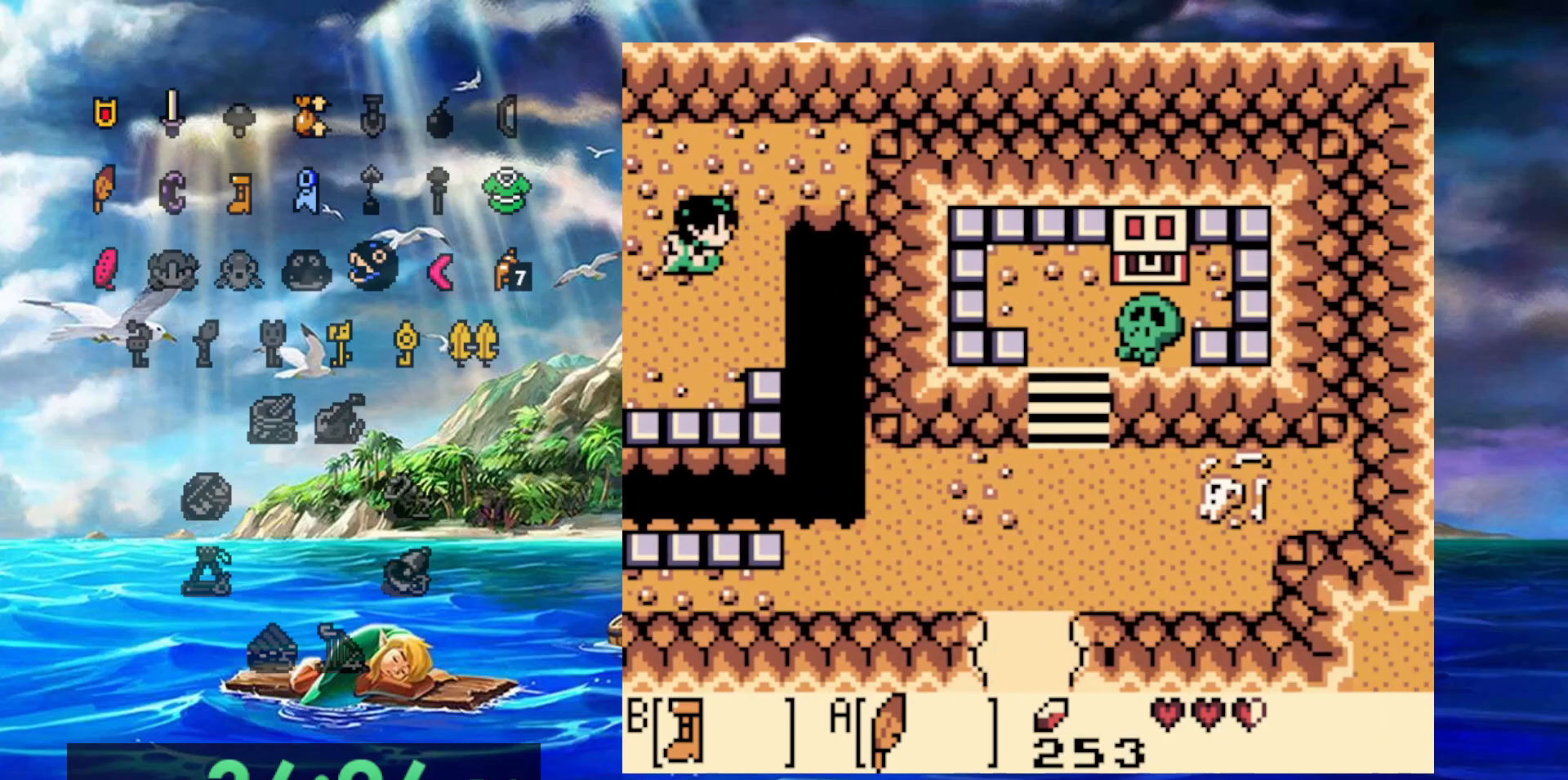
{"dt_ms": 500, "buttons": ["A", "DPAD_RIGHT"], "events": [[317, "A", "down"]]}
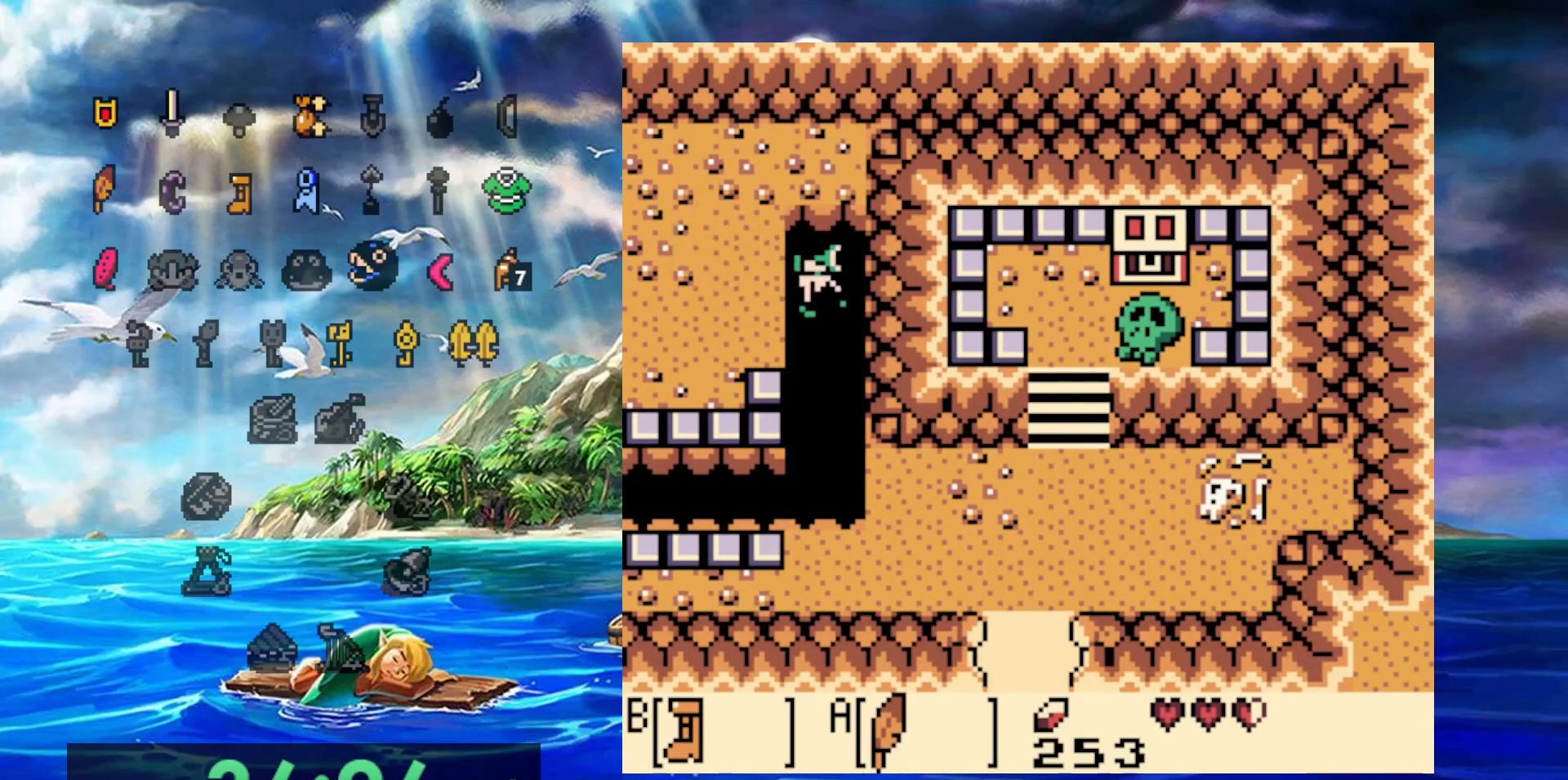
{"dt_ms": 500, "buttons": ["A", "DPAD_RIGHT"], "events": []}
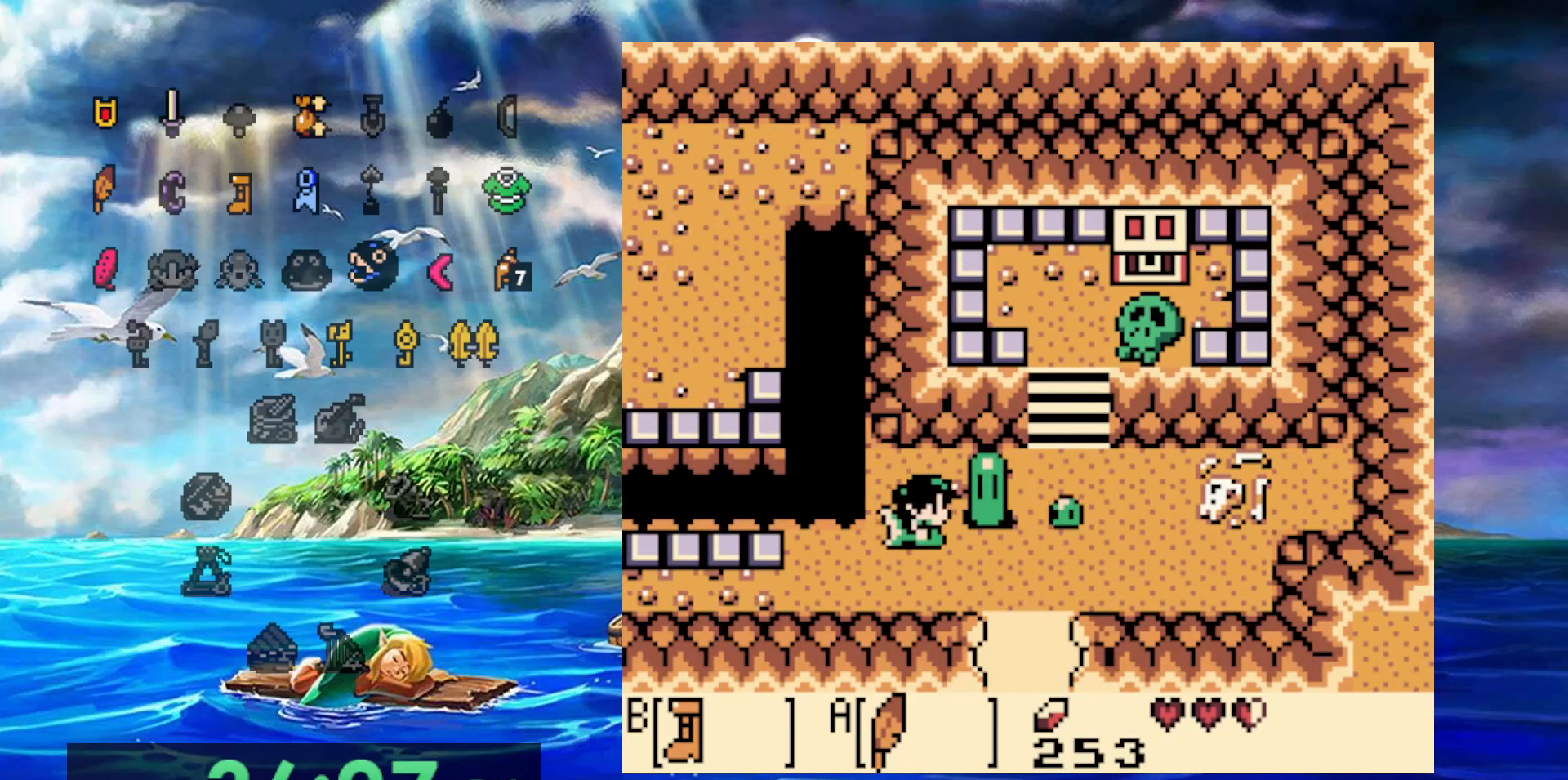
{"dt_ms": 500, "buttons": [], "events": [[50, "A", "up"], [467, "DPAD_RIGHT", "up"]]}
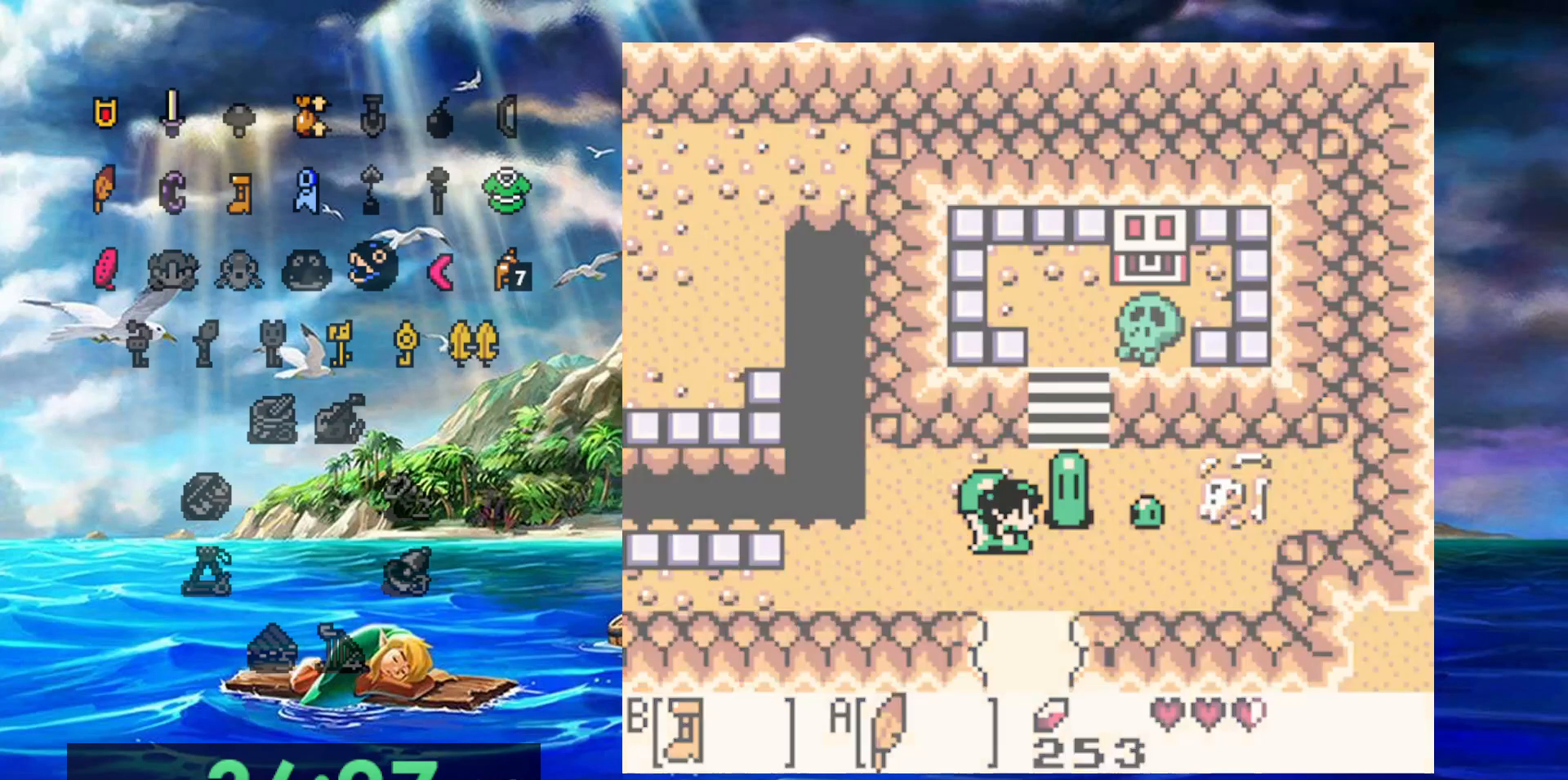
{"dt_ms": 500, "buttons": [], "events": []}
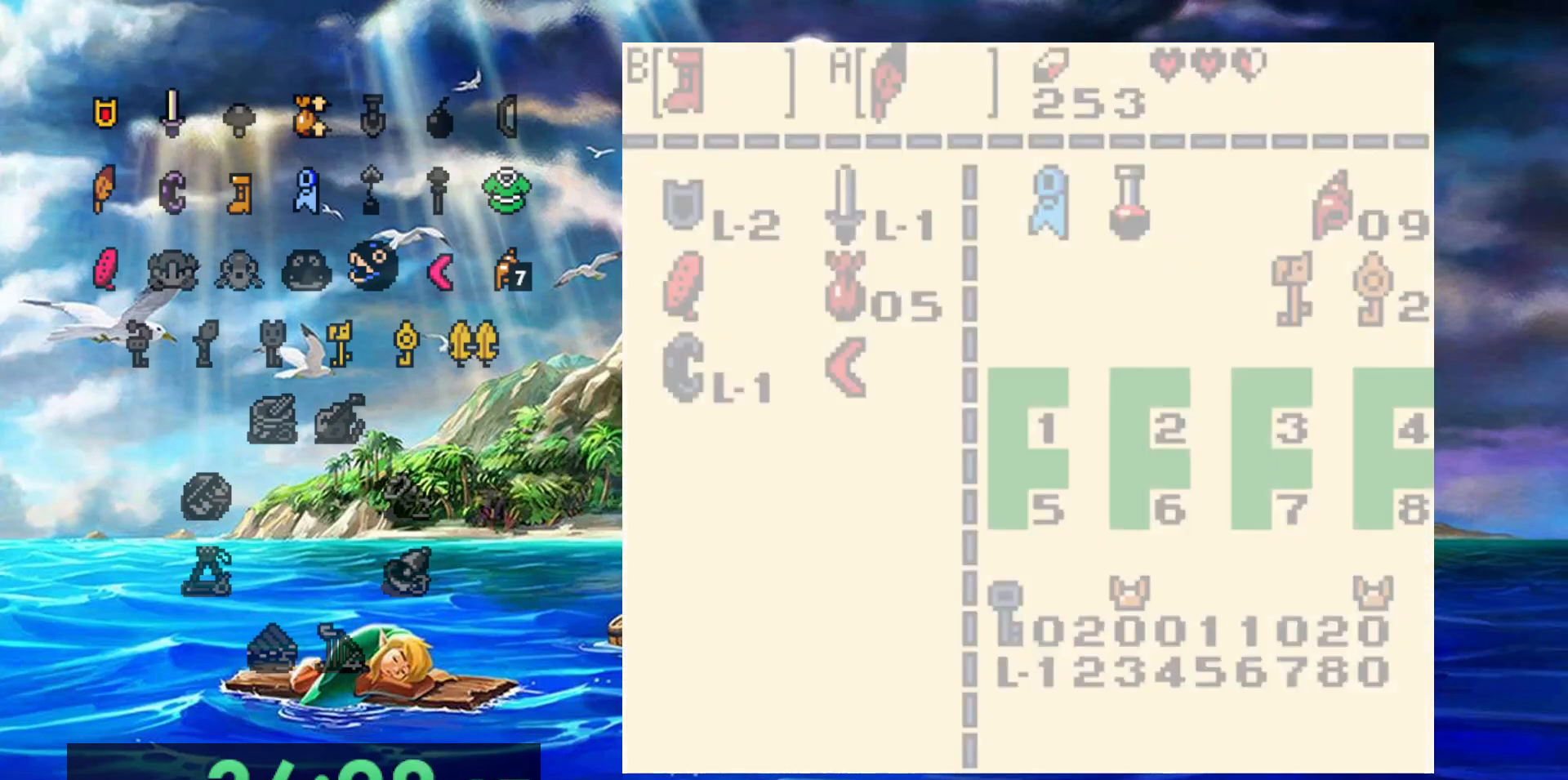
{"dt_ms": 500, "buttons": [], "events": []}
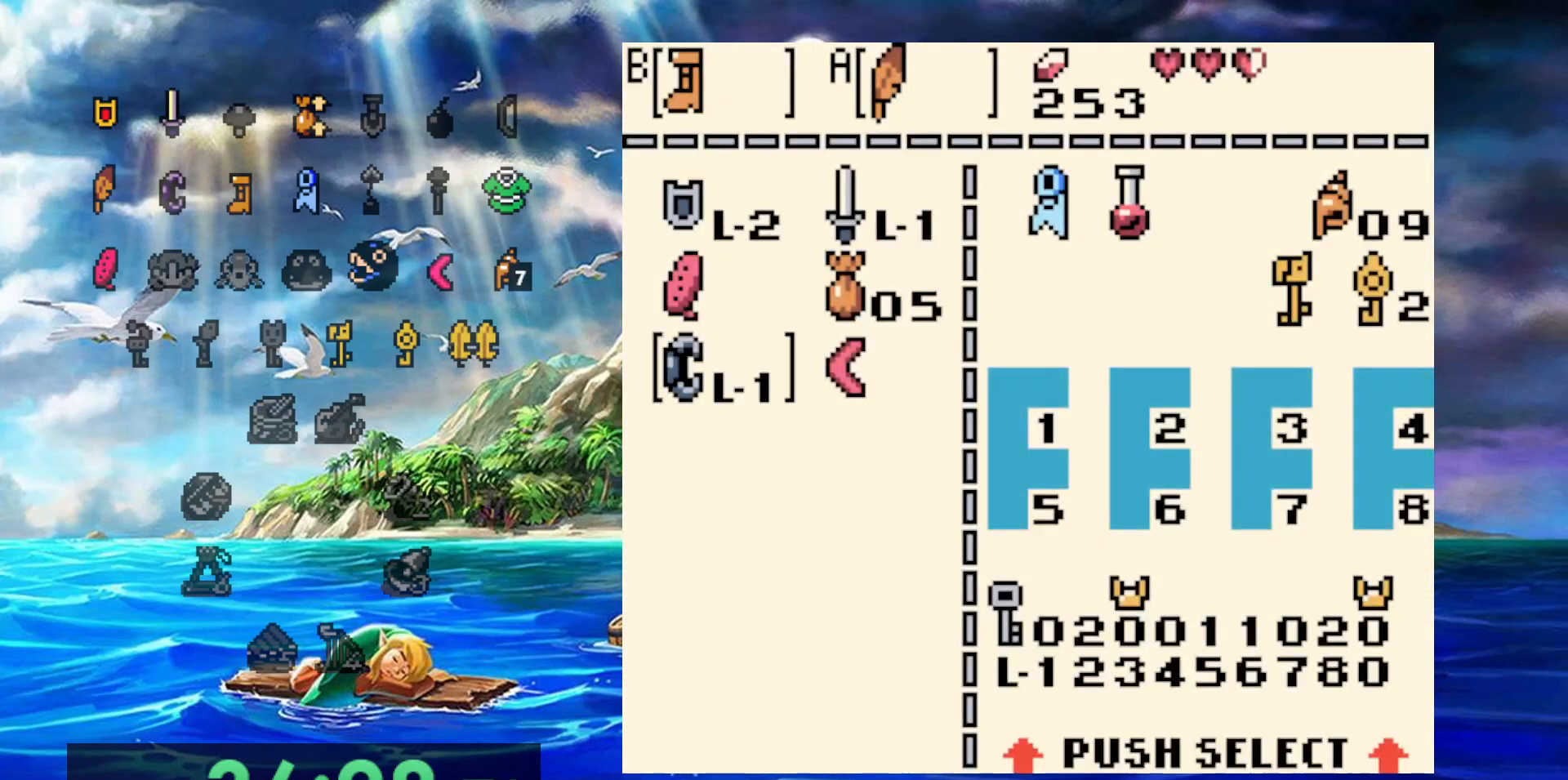
{"dt_ms": 500, "buttons": [], "events": []}
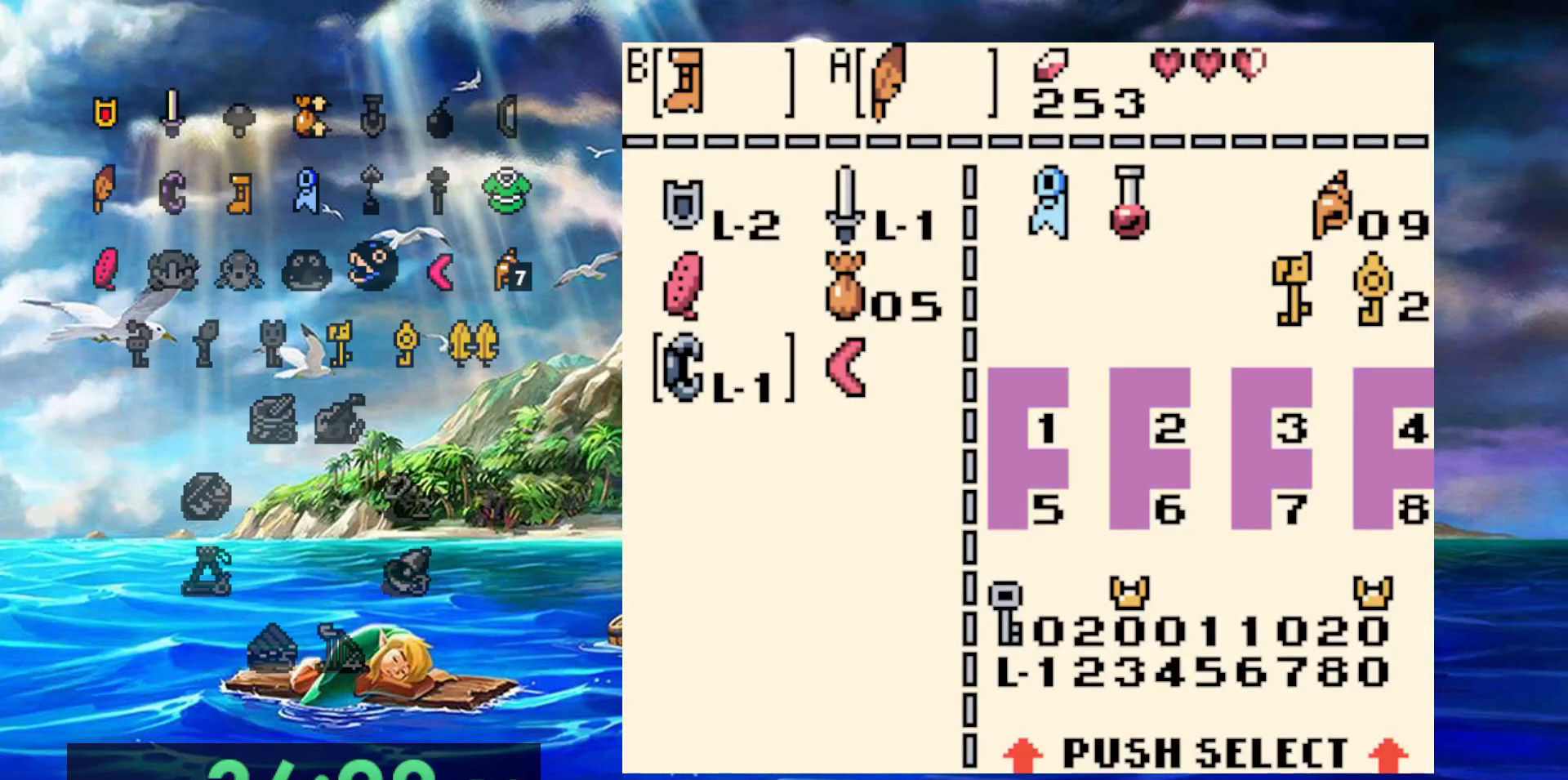
{"dt_ms": 500, "buttons": [], "events": []}
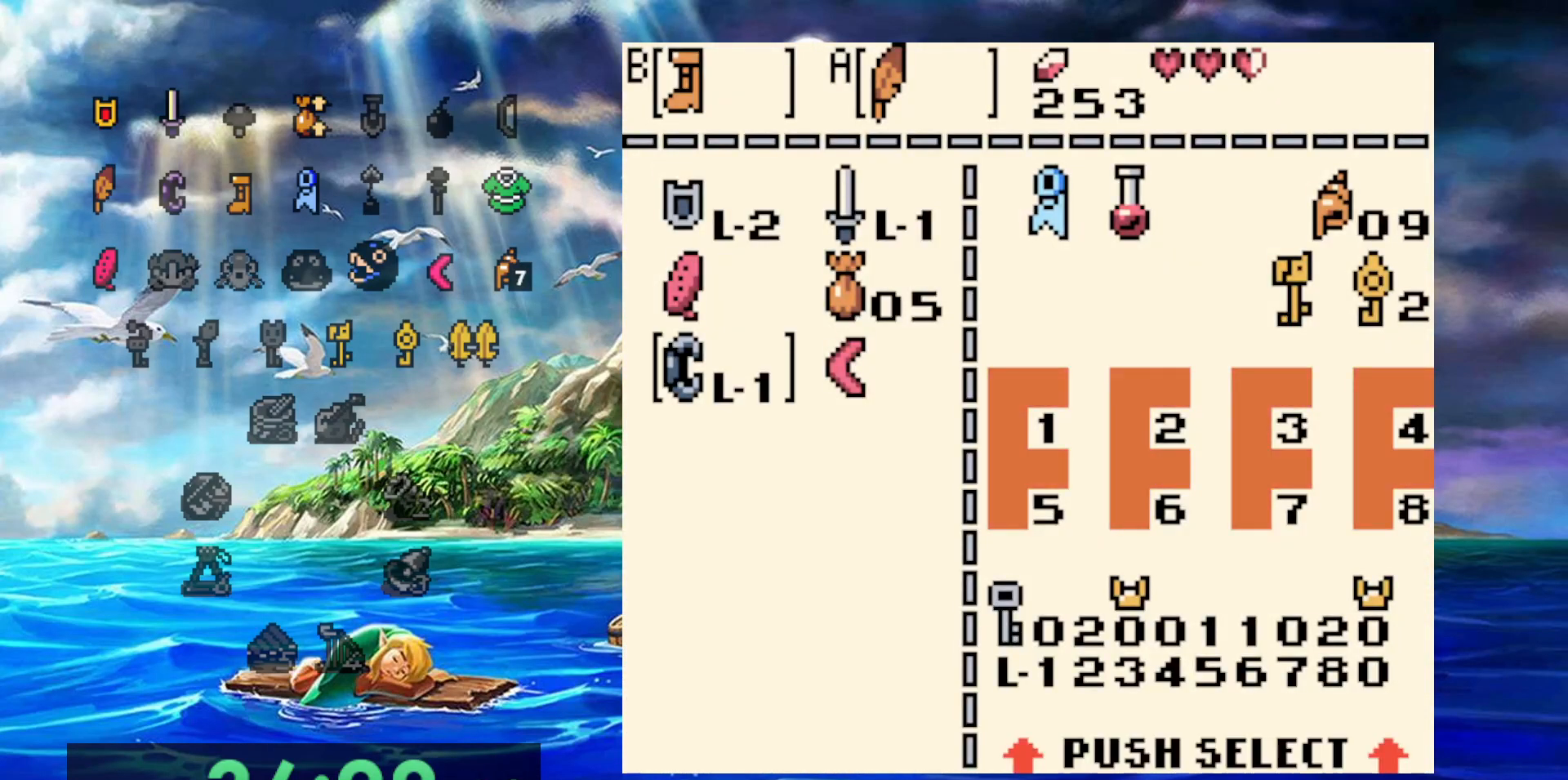
{"dt_ms": 500, "buttons": ["DPAD_RIGHT"], "events": [[117, "B", "down"], [217, "B", "up"], [467, "DPAD_RIGHT", "down"]]}
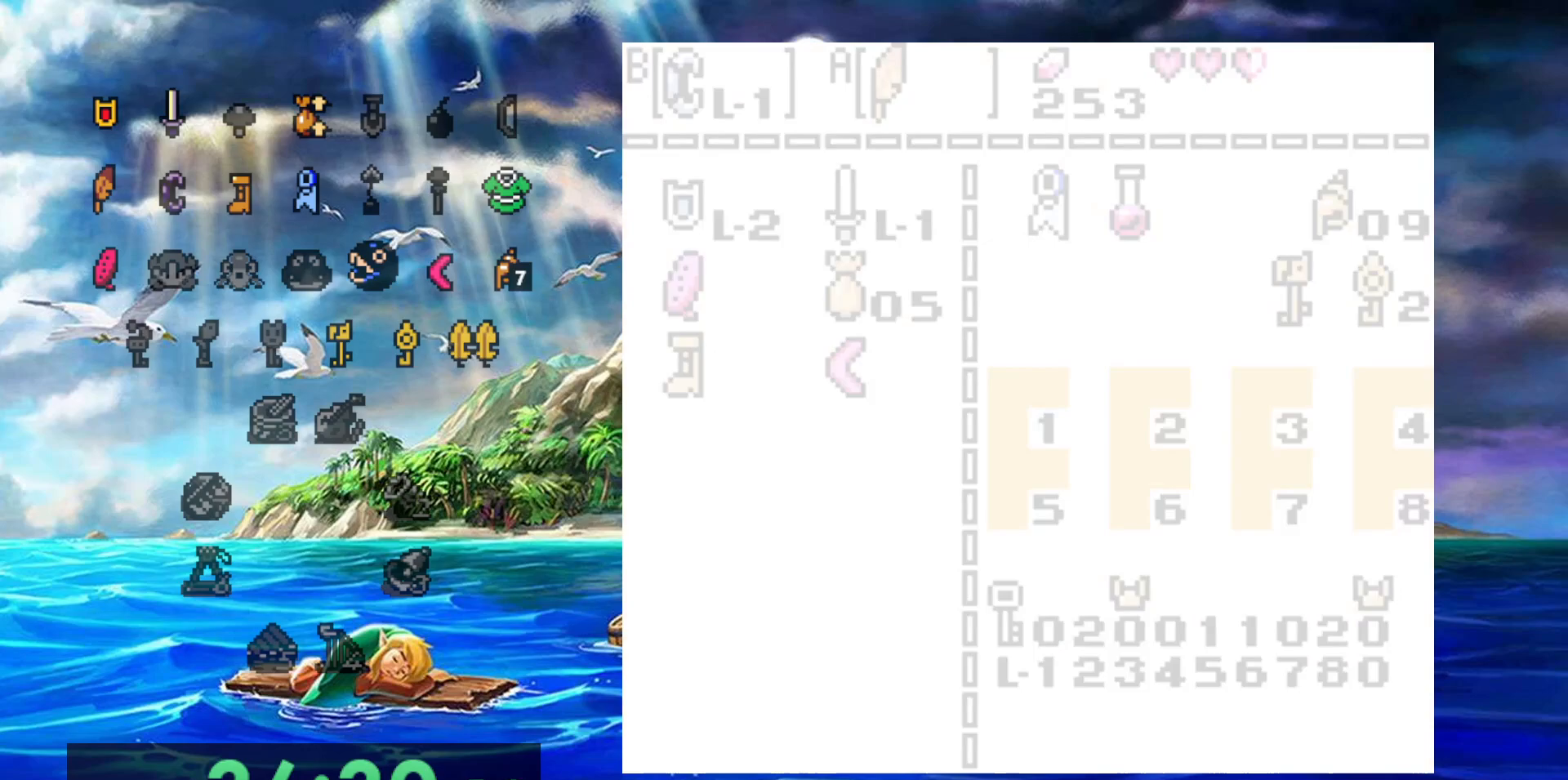
{"dt_ms": 500, "buttons": ["DPAD_RIGHT"], "events": []}
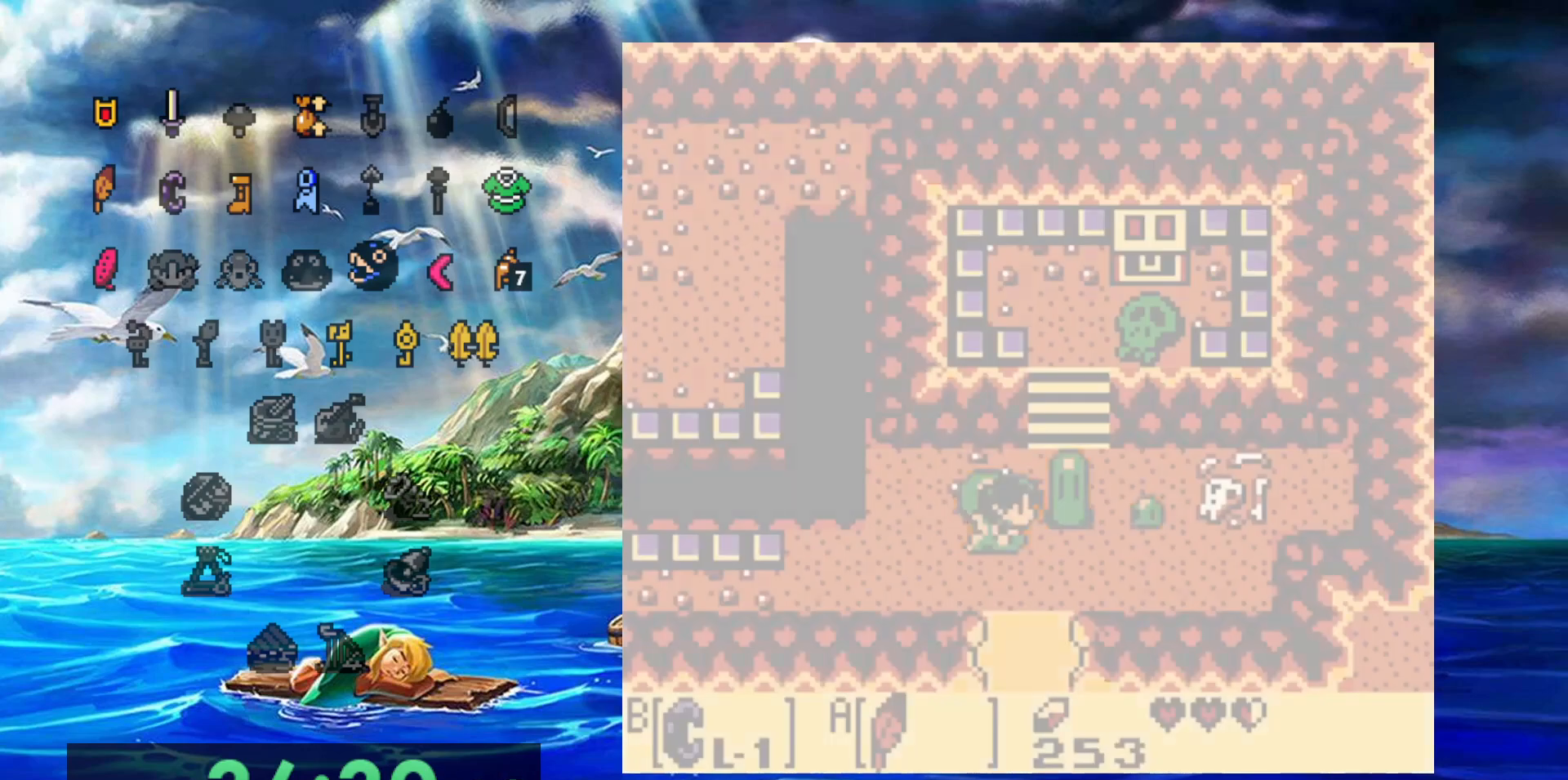
{"dt_ms": 500, "buttons": [], "events": [[400, "DPAD_RIGHT", "up"]]}
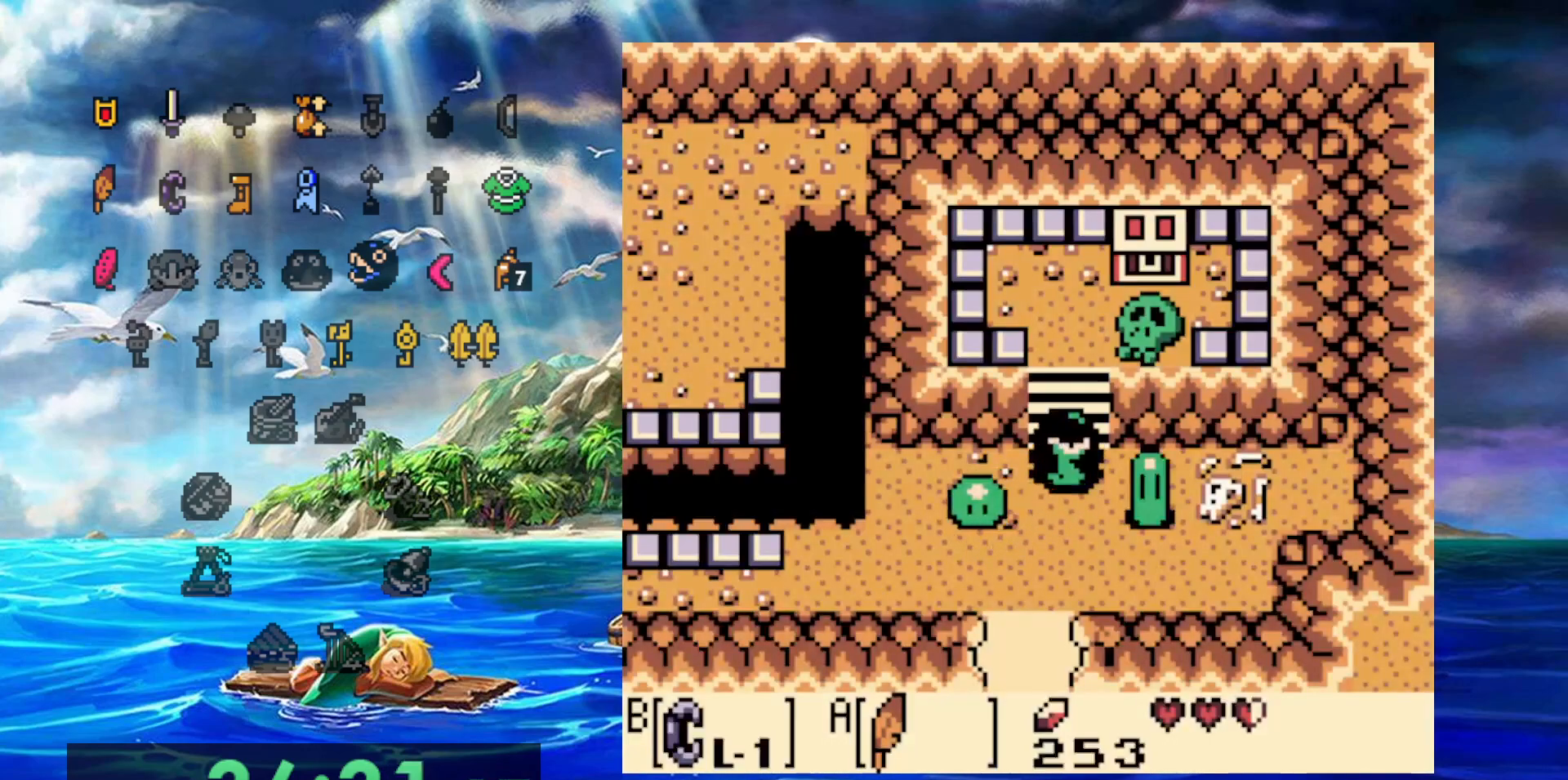
{"dt_ms": 500, "buttons": [], "events": []}
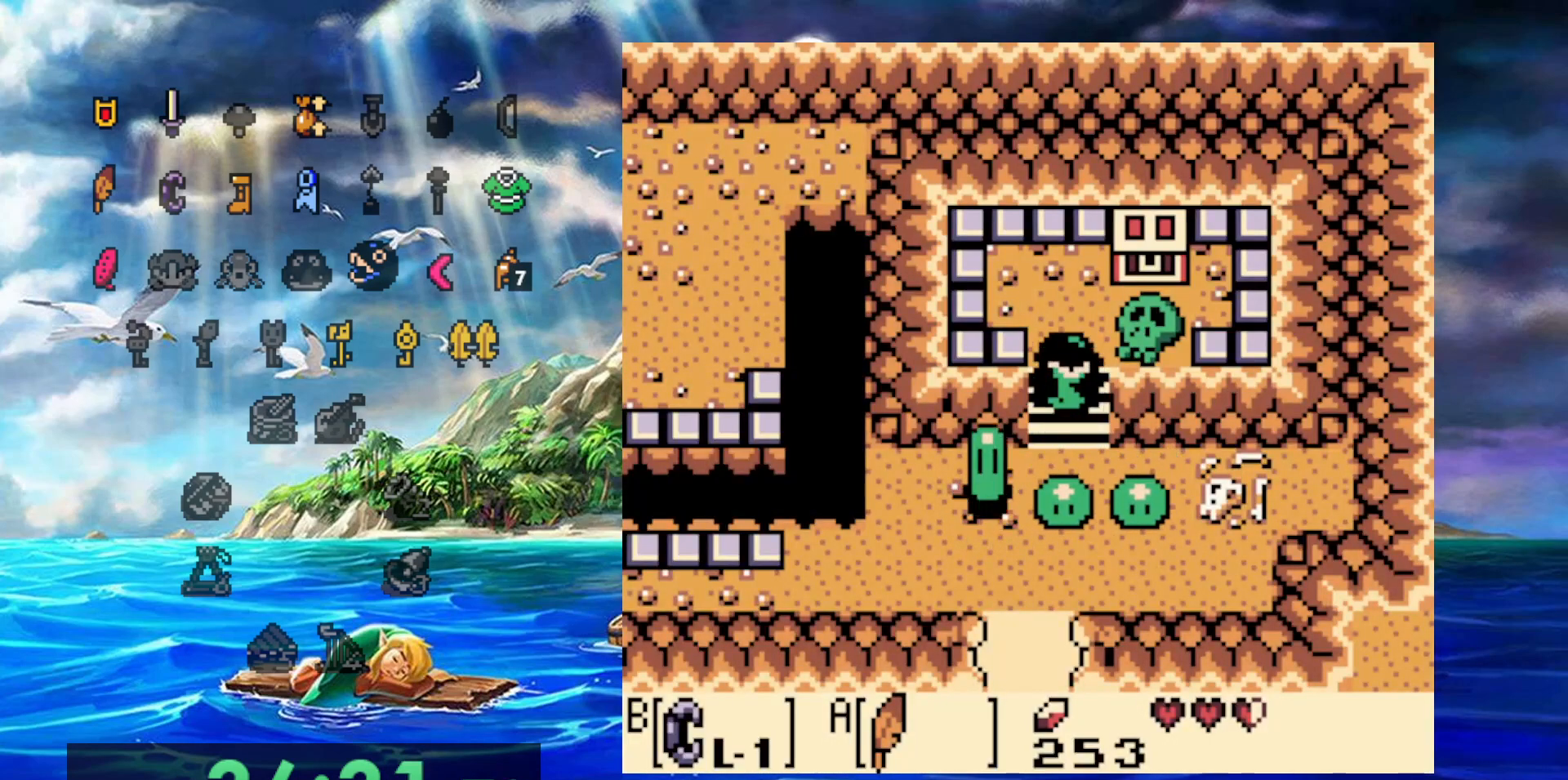
{"dt_ms": 500, "buttons": ["B"], "events": [[50, "DPAD_RIGHT", "down"], [167, "B", "down"], [267, "DPAD_RIGHT", "up"]]}
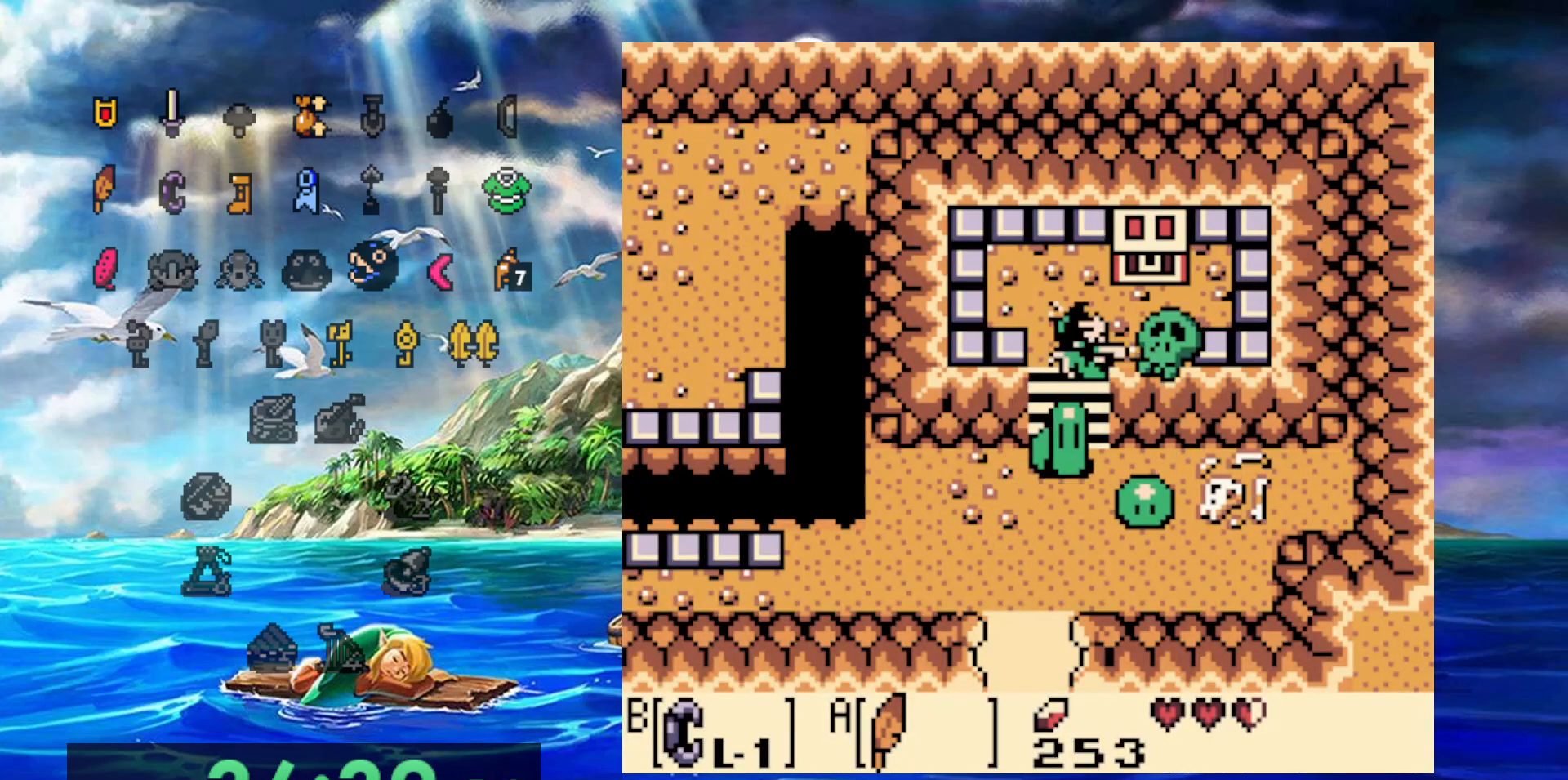
{"dt_ms": 500, "buttons": [], "events": [[17, "DPAD_RIGHT", "down"], [50, "B", "up"], [217, "B", "down"], [400, "B", "up"], [483, "DPAD_RIGHT", "up"]]}
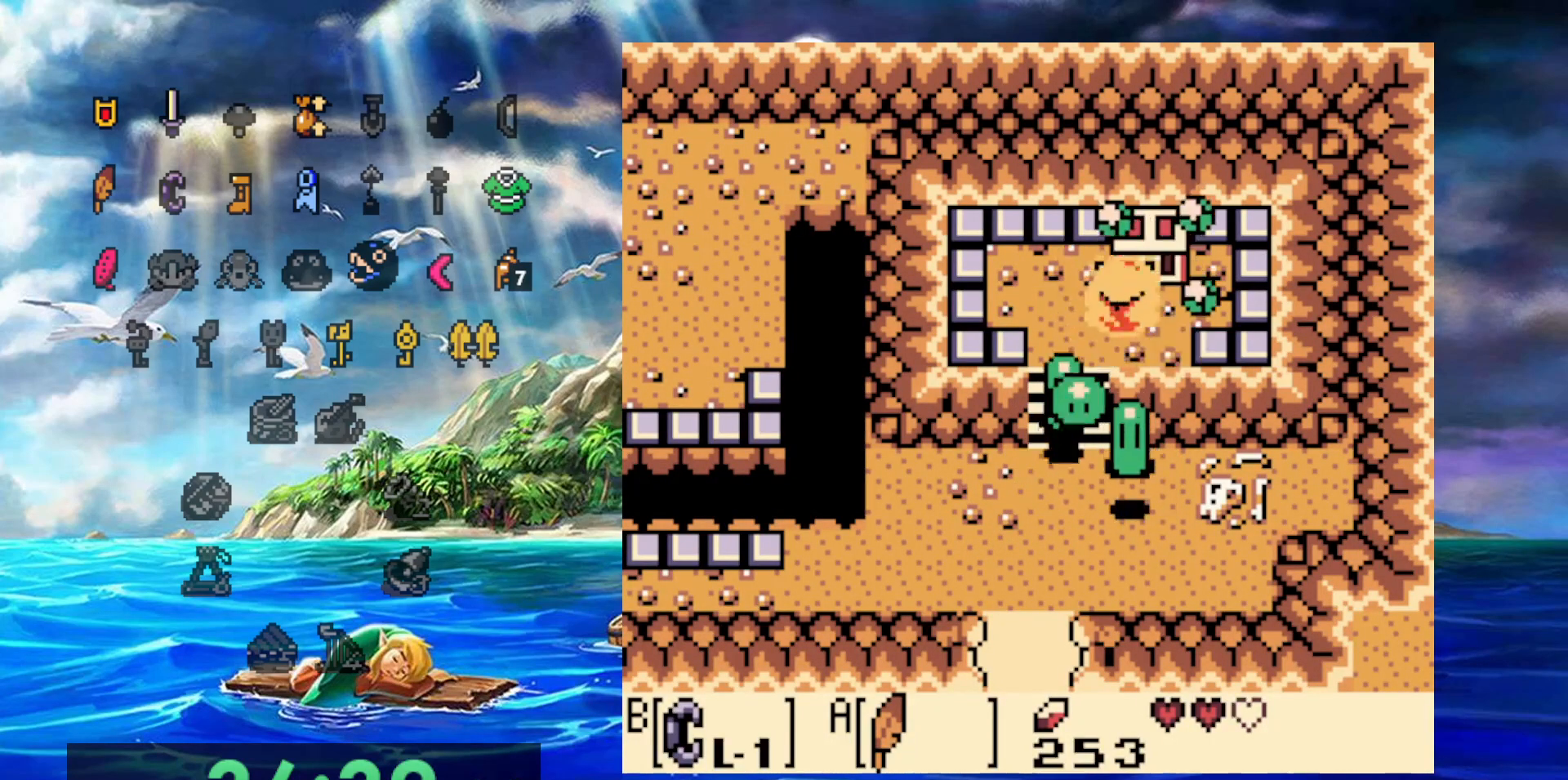
{"dt_ms": 500, "buttons": [], "events": [[50, "A", "down"], [367, "A", "up"]]}